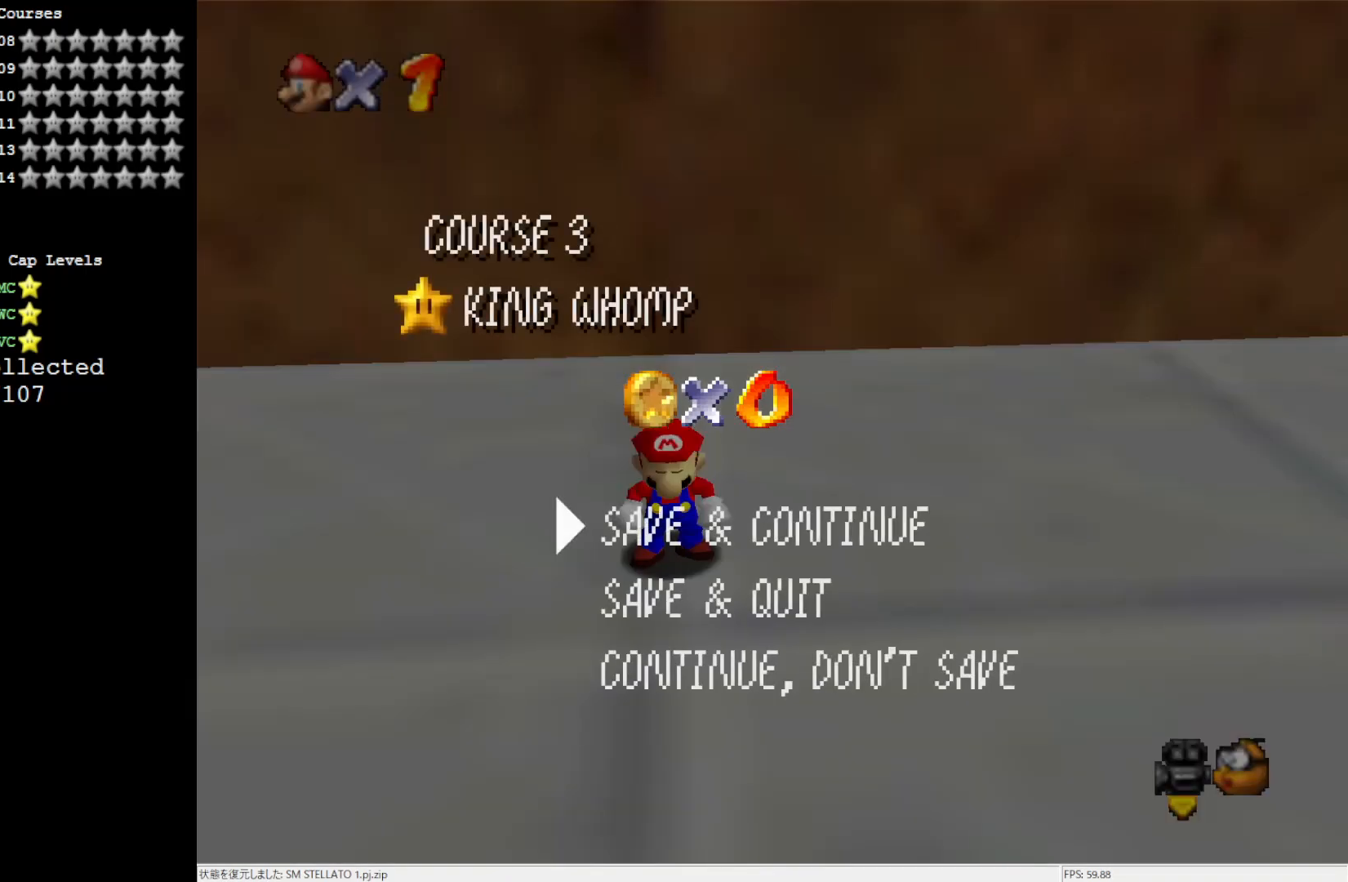
Gameplay with a controller (Nintendo layout); each line is a JSON object with the inputs held at the frame after it. "events" lists button and stick changes between this image and that frame as [ms after this image, input, new state], when the widget could be followed in between. Not read: L3 R3.
{"buttons": [], "left_stick": "center", "events": [[200, "A", "down"], [450, "A", "up"]]}
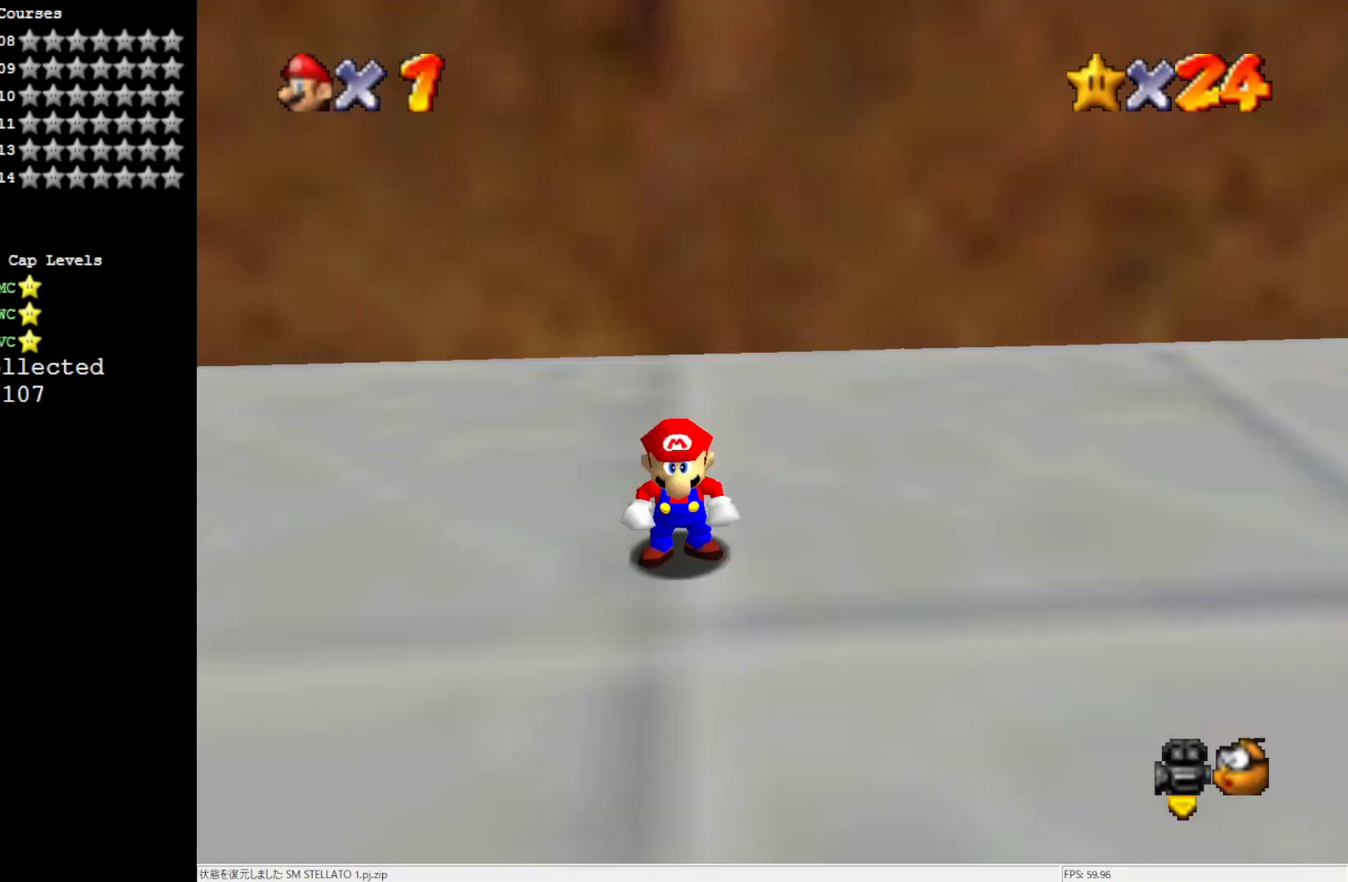
{"buttons": [], "left_stick": "center", "events": []}
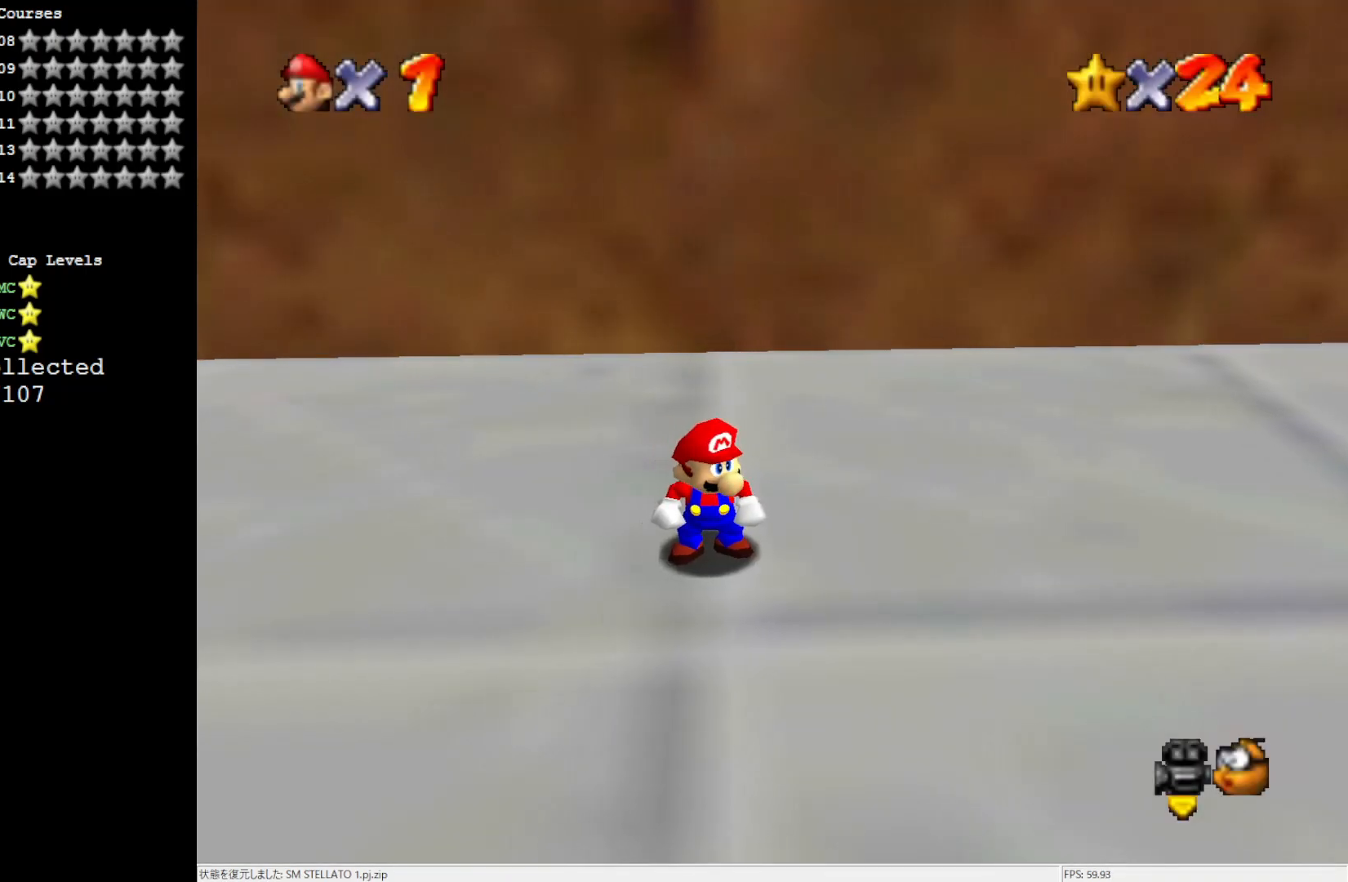
{"buttons": [], "left_stick": "center", "events": []}
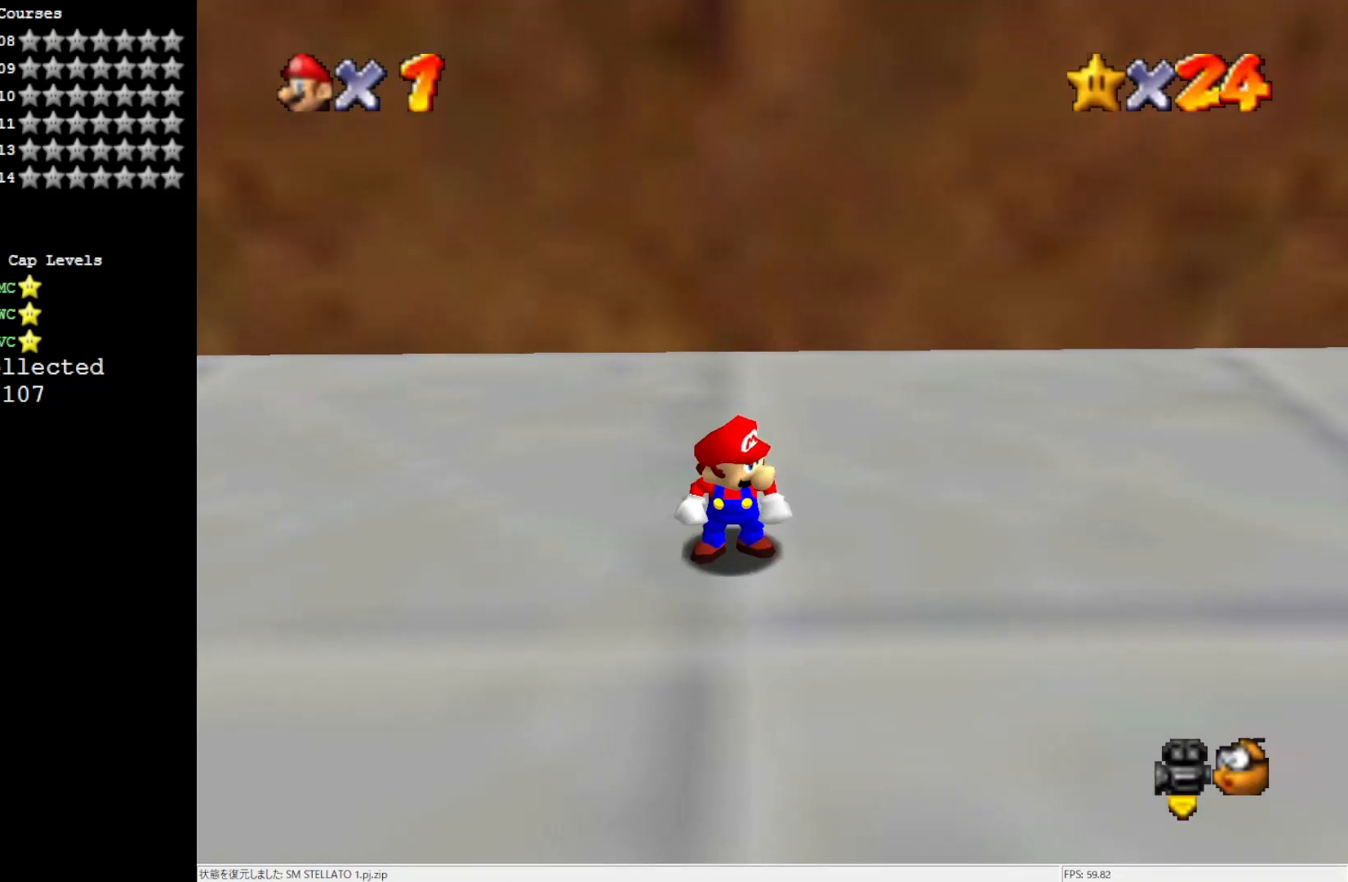
{"buttons": [], "left_stick": "center", "events": []}